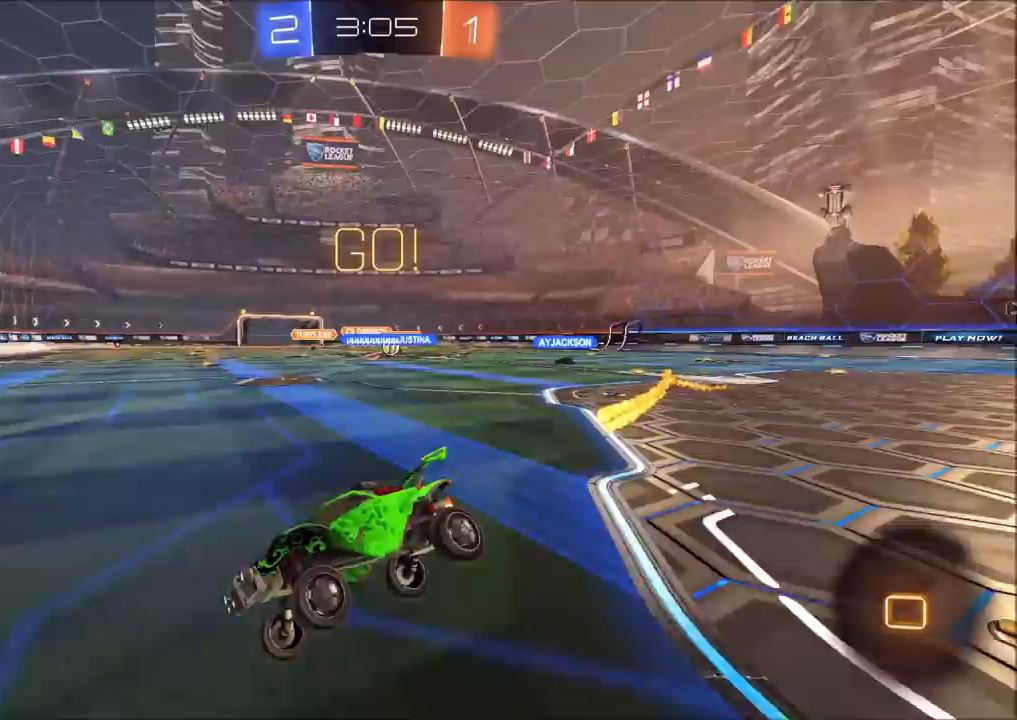
Gameplay with a controller (PlayStation layout); each line is a JSON object with the inputs held at the frame after it. "events" lists button and stick changes between this image and that frame as [ms after this image, input, new state], when the widget could be followed in between.
{"buttons": ["CIRCLE", "R2"], "left_stick": "right", "right_stick": "center", "events": [[17, "left_stick", "right"], [250, "L1", "down"], [333, "L1", "up"], [367, "CIRCLE", "down"]]}
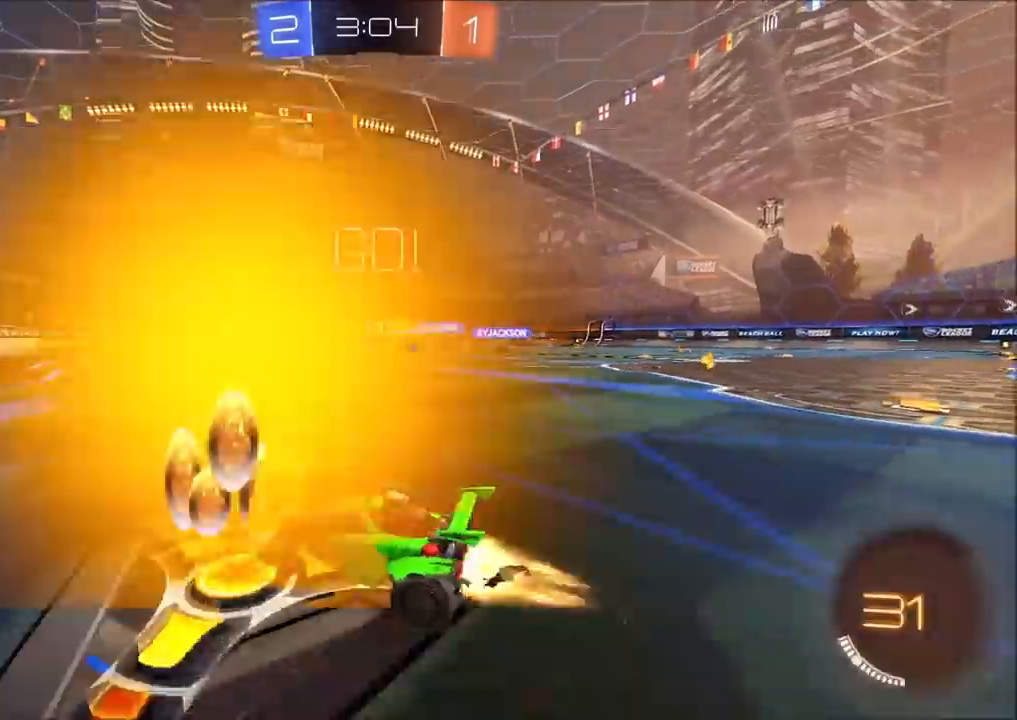
{"buttons": [], "left_stick": "right", "right_stick": "center", "events": [[117, "left_stick", "center"], [250, "left_stick", "left"], [317, "left_stick", "center"], [400, "CIRCLE", "up"], [433, "left_stick", "right"], [467, "R2", "up"]]}
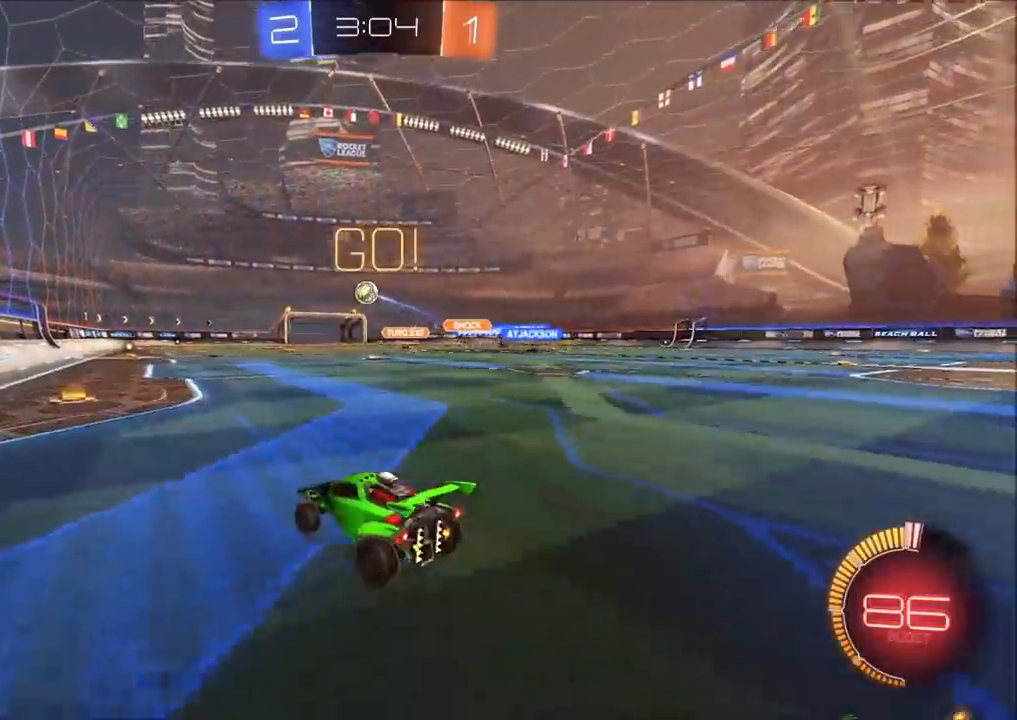
{"buttons": ["CIRCLE", "R2"], "left_stick": "left", "right_stick": "center", "events": [[67, "CROSS", "down"], [100, "left_stick", "down"], [217, "left_stick", "down-left"], [283, "R2", "down"], [300, "CIRCLE", "down"], [300, "CROSS", "up"], [467, "left_stick", "left"], [483, "CIRCLE", "up"], [500, "CIRCLE", "down"]]}
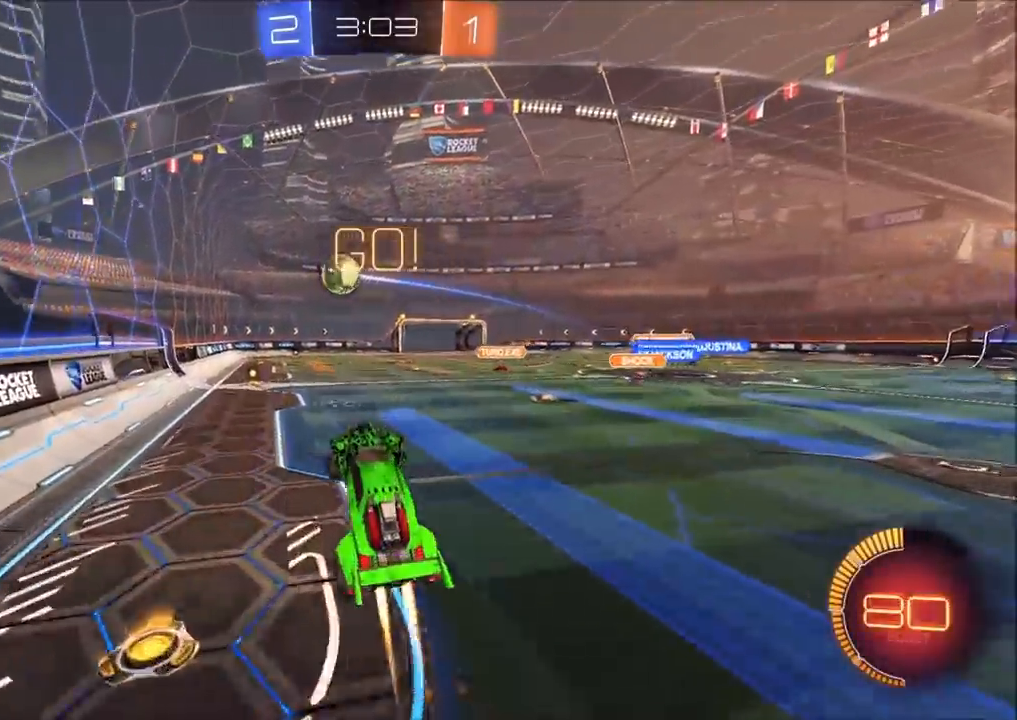
{"buttons": ["CIRCLE", "R2"], "left_stick": "up", "right_stick": "center", "events": [[67, "L1", "down"], [183, "L1", "up"], [333, "left_stick", "up"]]}
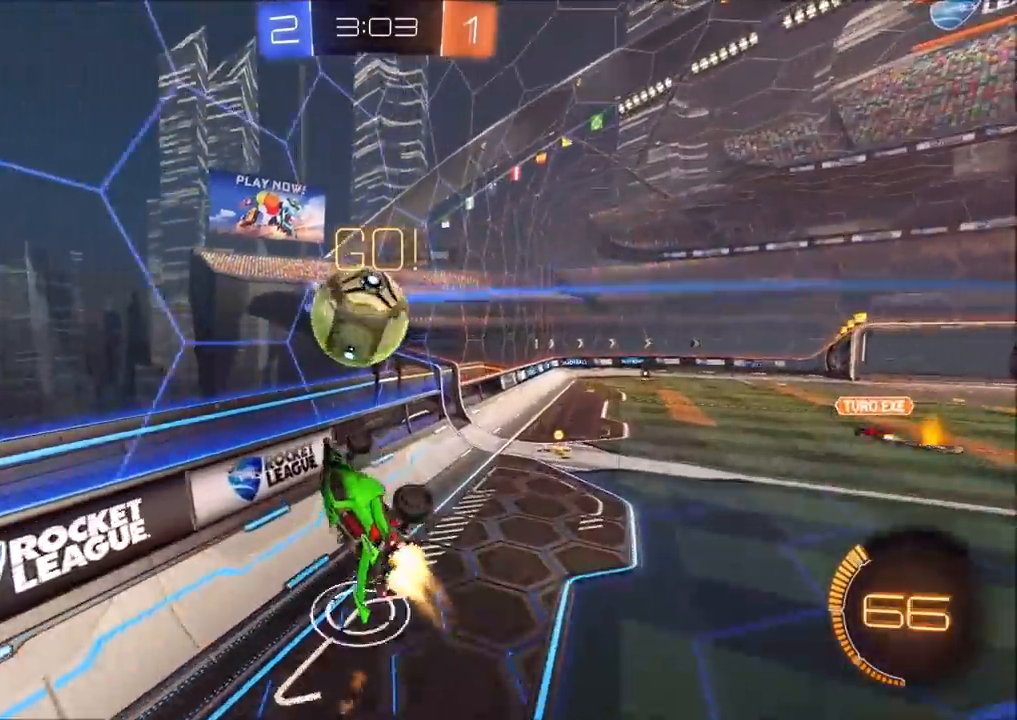
{"buttons": ["R2"], "left_stick": "down", "right_stick": "center", "events": [[67, "CROSS", "down"], [167, "CROSS", "up"], [217, "left_stick", "right"], [300, "left_stick", "down"], [483, "CIRCLE", "up"]]}
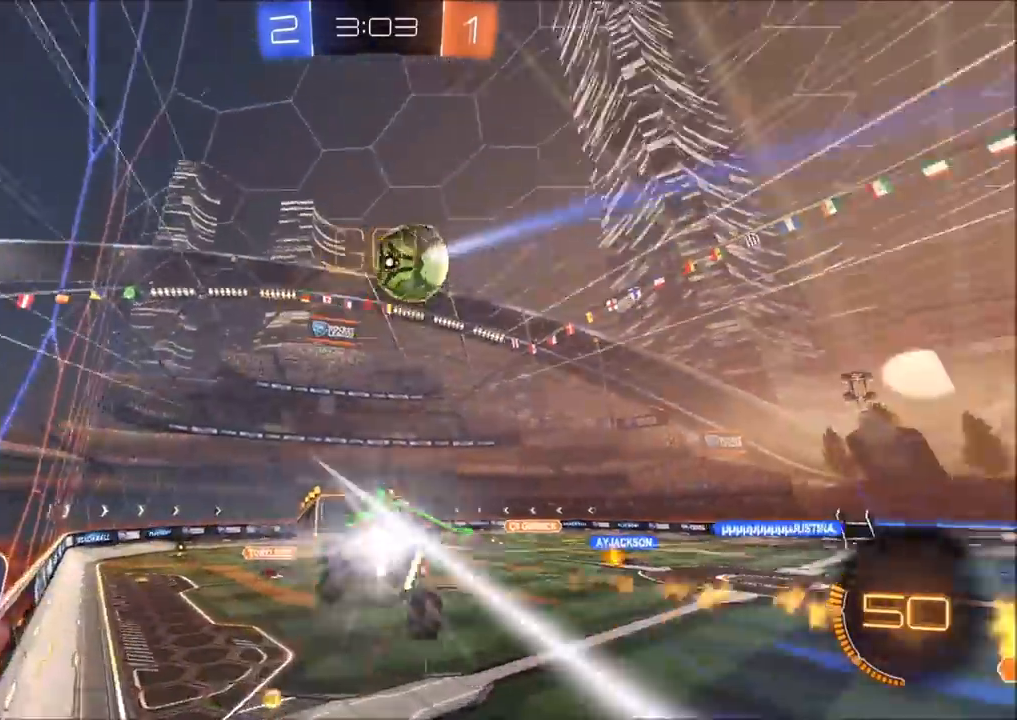
{"buttons": ["R2"], "left_stick": "center", "right_stick": "center", "events": [[100, "left_stick", "down-left"], [250, "left_stick", "center"], [367, "left_stick", "left"], [483, "left_stick", "center"]]}
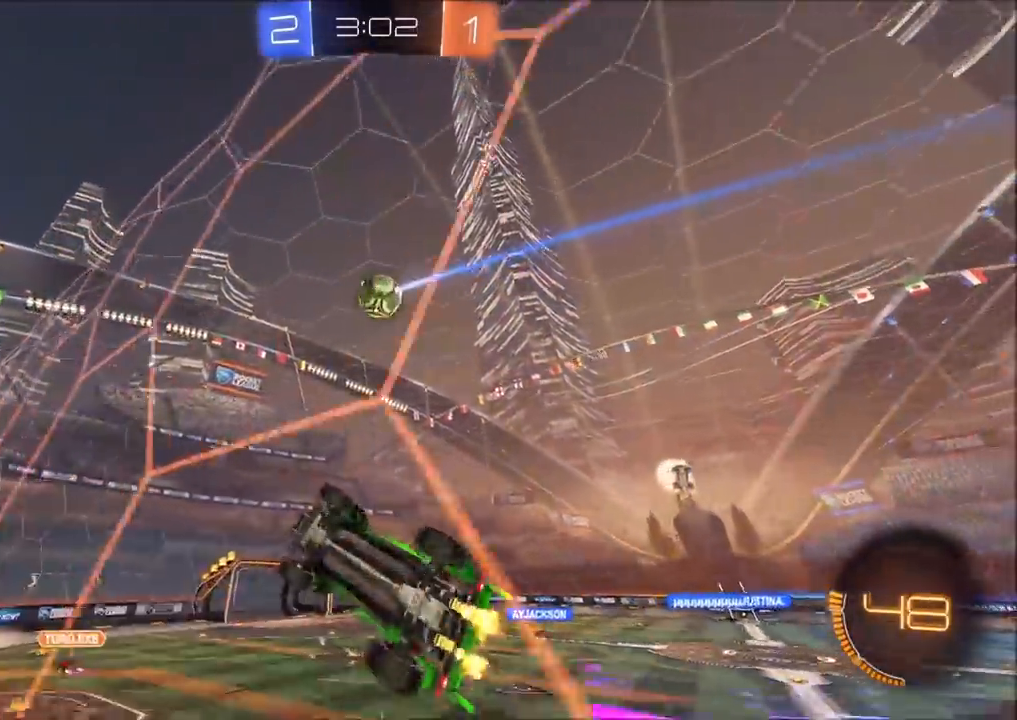
{"buttons": ["R2"], "left_stick": "up-right", "right_stick": "center", "events": [[183, "left_stick", "up-right"], [267, "CIRCLE", "down"], [500, "CIRCLE", "up"]]}
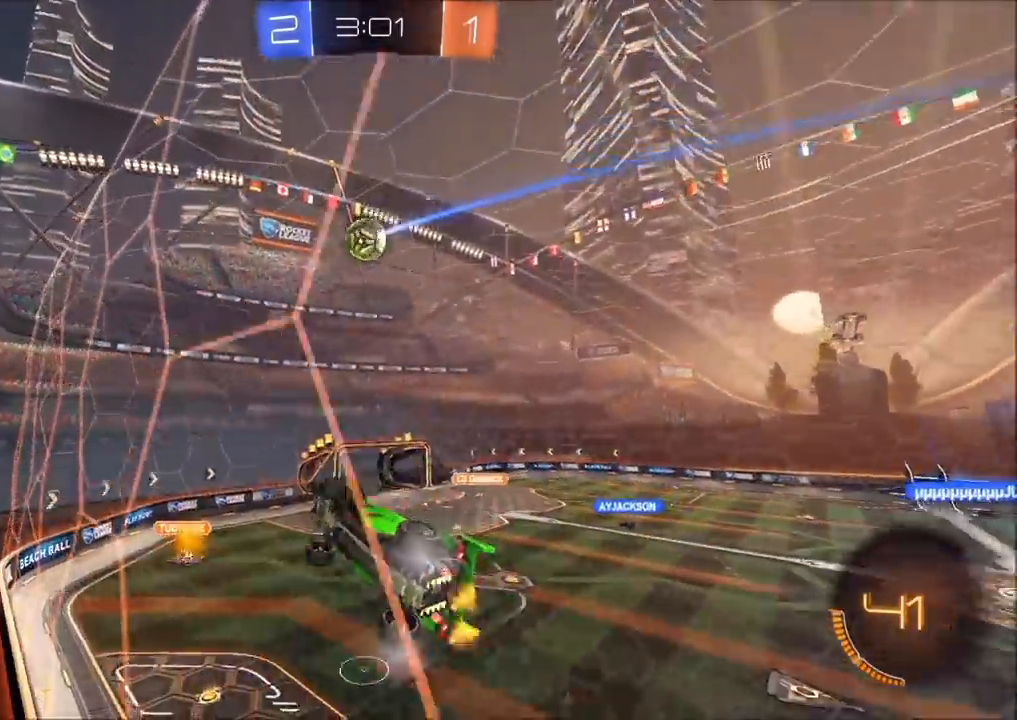
{"buttons": ["CROSS", "CIRCLE", "L1", "R2"], "left_stick": "down-left", "right_stick": "center", "events": [[283, "CIRCLE", "down"], [350, "left_stick", "down-left"], [367, "CROSS", "down"], [417, "L1", "down"]]}
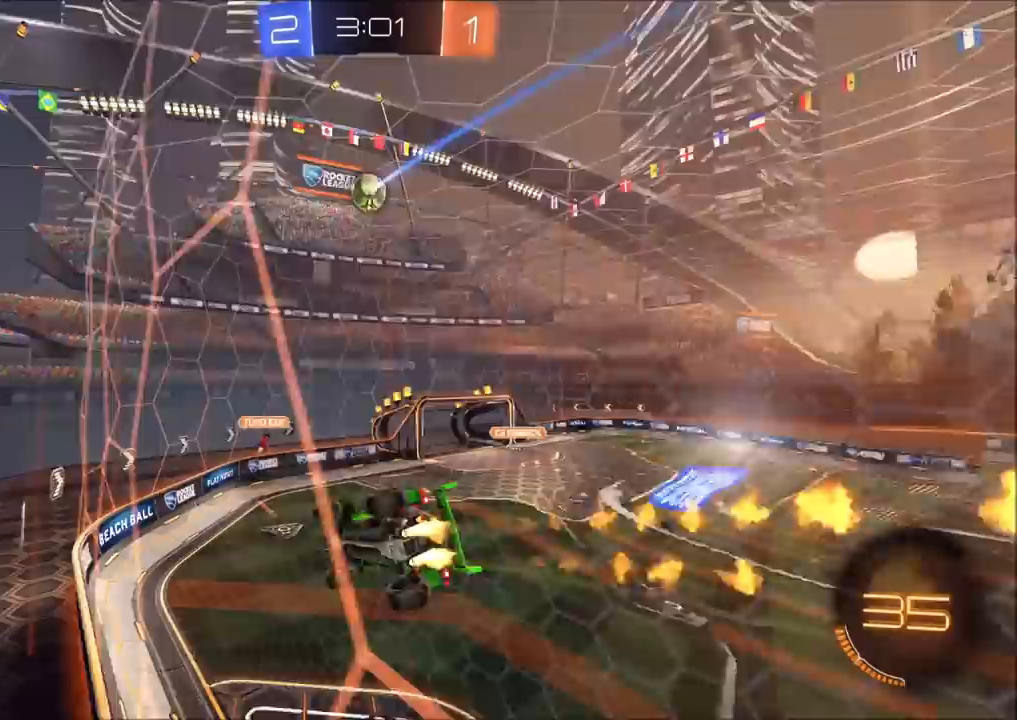
{"buttons": ["R2"], "left_stick": "center", "right_stick": "center", "events": [[67, "CIRCLE", "up"], [117, "CROSS", "up"], [200, "L1", "up"], [200, "left_stick", "center"], [383, "left_stick", "down-left"], [483, "left_stick", "center"]]}
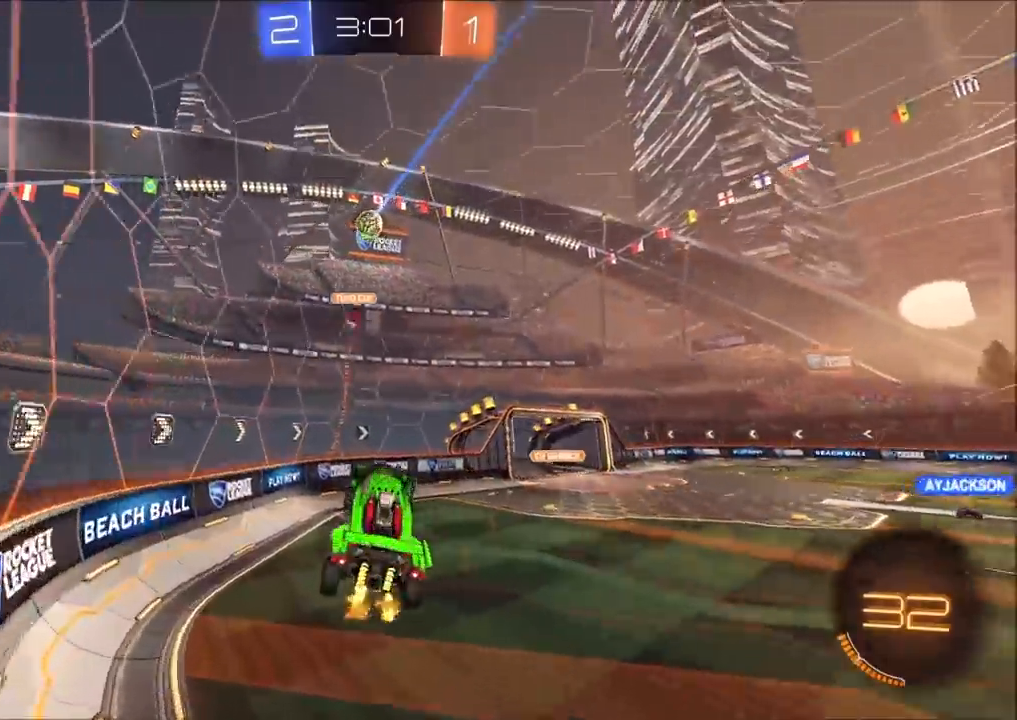
{"buttons": ["R2"], "left_stick": "up-right", "right_stick": "center", "events": [[100, "left_stick", "up"], [267, "CROSS", "down"], [367, "CROSS", "up"], [400, "left_stick", "up-right"]]}
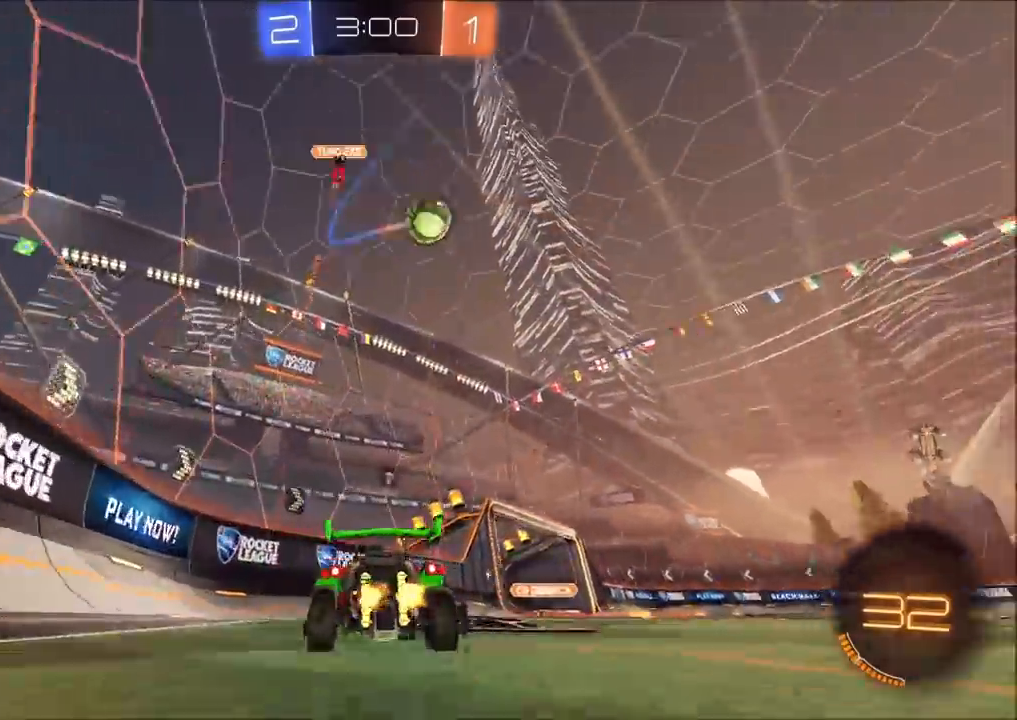
{"buttons": ["CIRCLE", "R2"], "left_stick": "up-right", "right_stick": "center", "events": [[17, "left_stick", "right"], [50, "TRIANGLE", "down"], [100, "CIRCLE", "down"], [167, "TRIANGLE", "up"], [217, "left_stick", "up-right"], [250, "L1", "down"], [300, "L1", "up"]]}
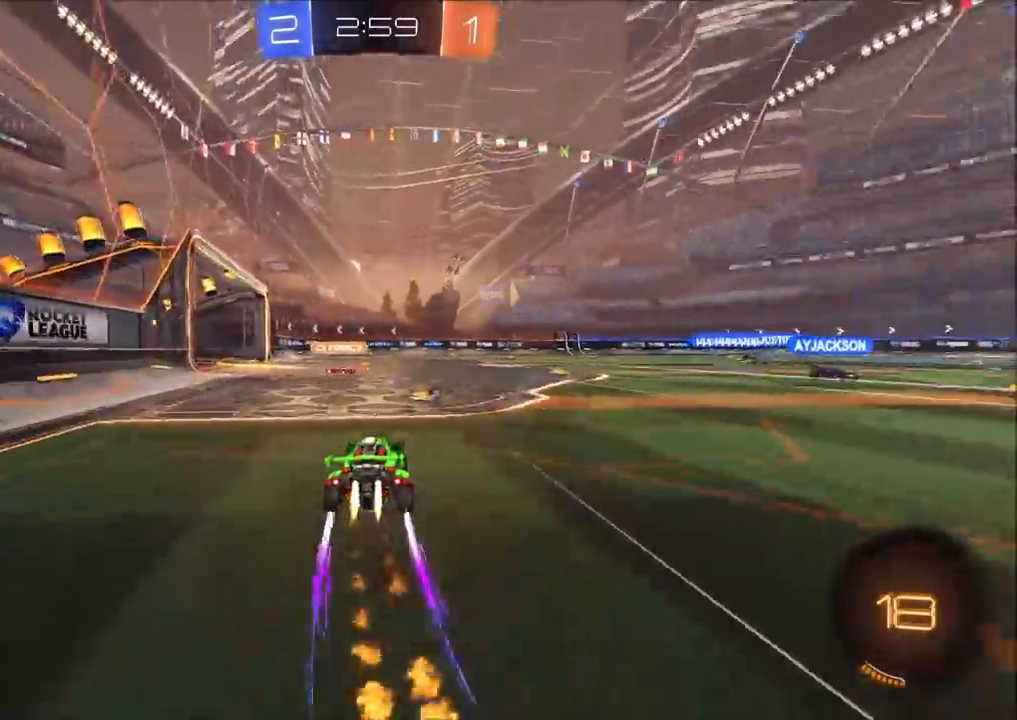
{"buttons": ["CIRCLE", "R2"], "left_stick": "left", "right_stick": "center", "events": [[450, "left_stick", "left"]]}
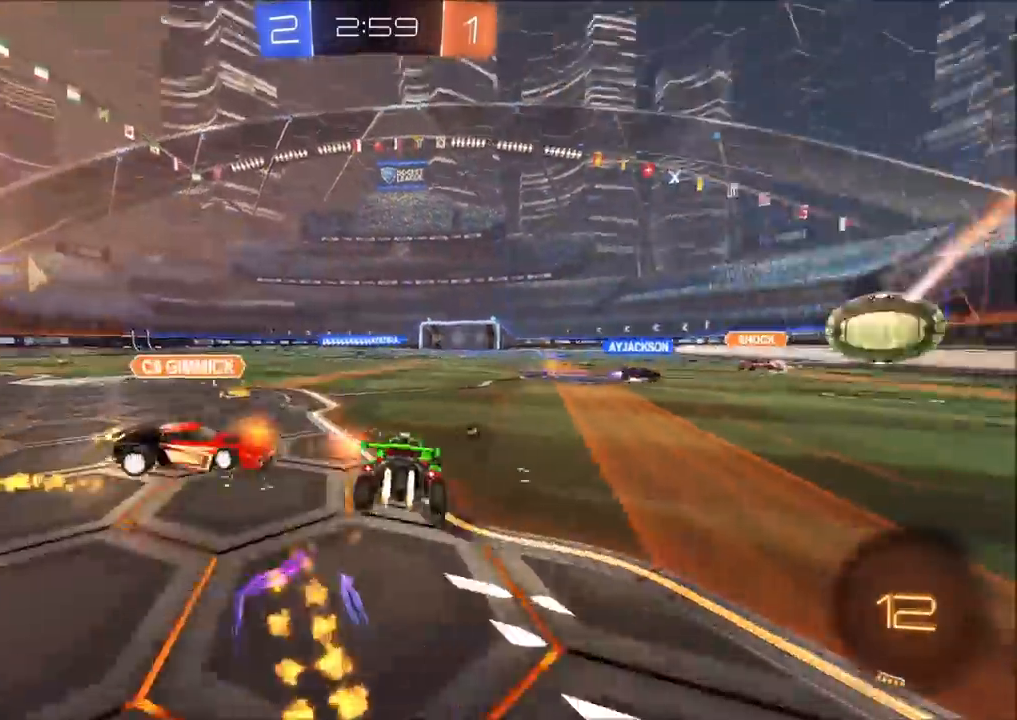
{"buttons": ["R2"], "left_stick": "right", "right_stick": "center", "events": [[33, "TRIANGLE", "down"], [167, "TRIANGLE", "up"], [283, "CIRCLE", "up"], [367, "left_stick", "center"], [450, "left_stick", "right"]]}
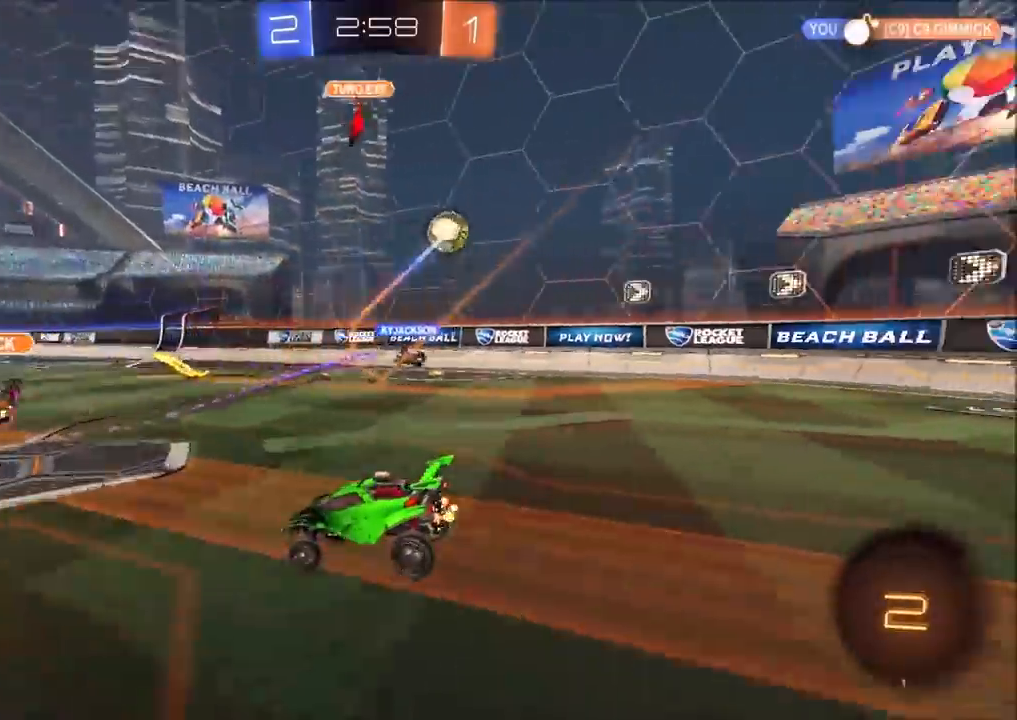
{"buttons": ["R2"], "left_stick": "up", "right_stick": "center", "events": [[183, "left_stick", "down"], [233, "L1", "down"], [317, "left_stick", "up"], [333, "CROSS", "down"], [350, "L1", "up"], [433, "CROSS", "up"]]}
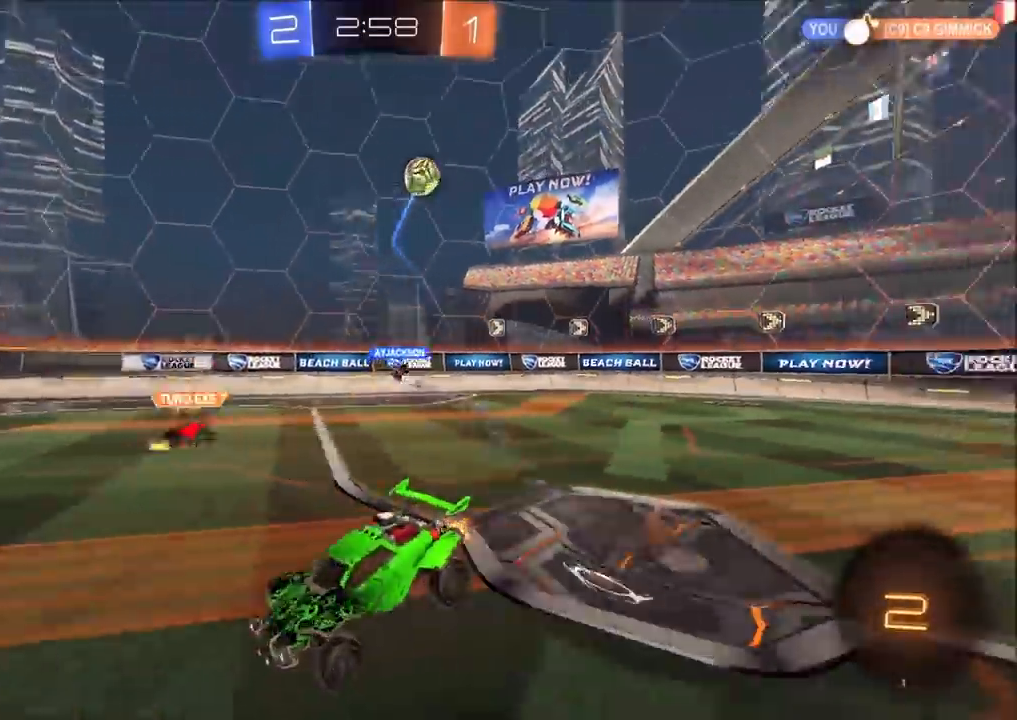
{"buttons": ["R2"], "left_stick": "down", "right_stick": "center", "events": [[50, "TRIANGLE", "down"], [167, "left_stick", "right"], [233, "TRIANGLE", "up"], [317, "left_stick", "down"]]}
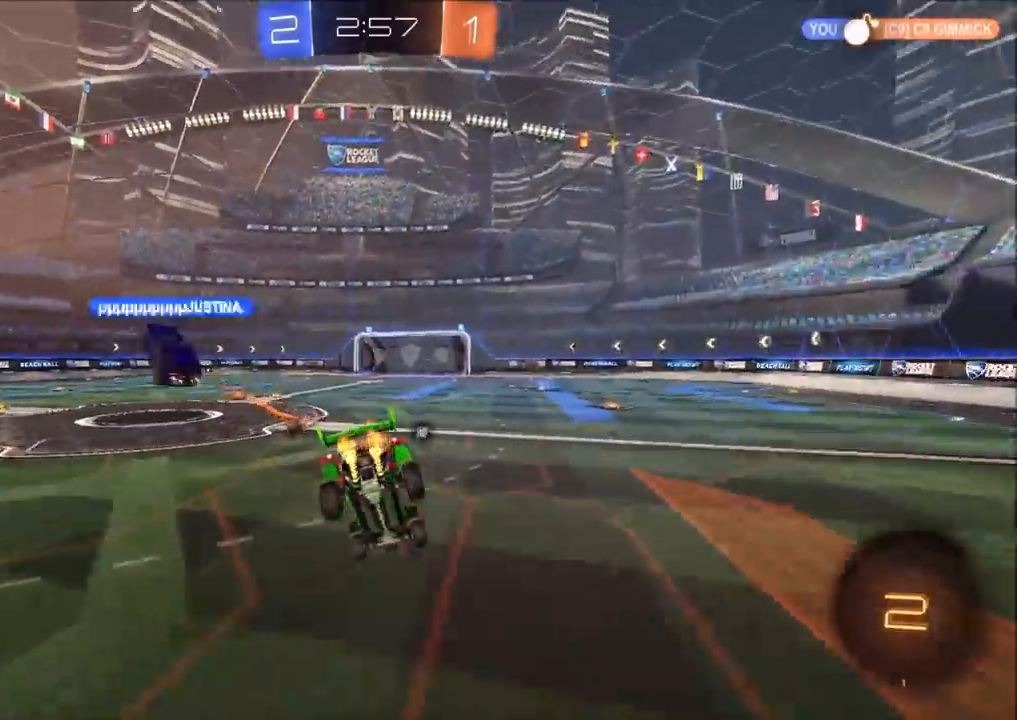
{"buttons": ["R2"], "left_stick": "up", "right_stick": "center", "events": [[250, "TRIANGLE", "down"], [283, "left_stick", "left"], [367, "TRIANGLE", "up"], [367, "left_stick", "up"]]}
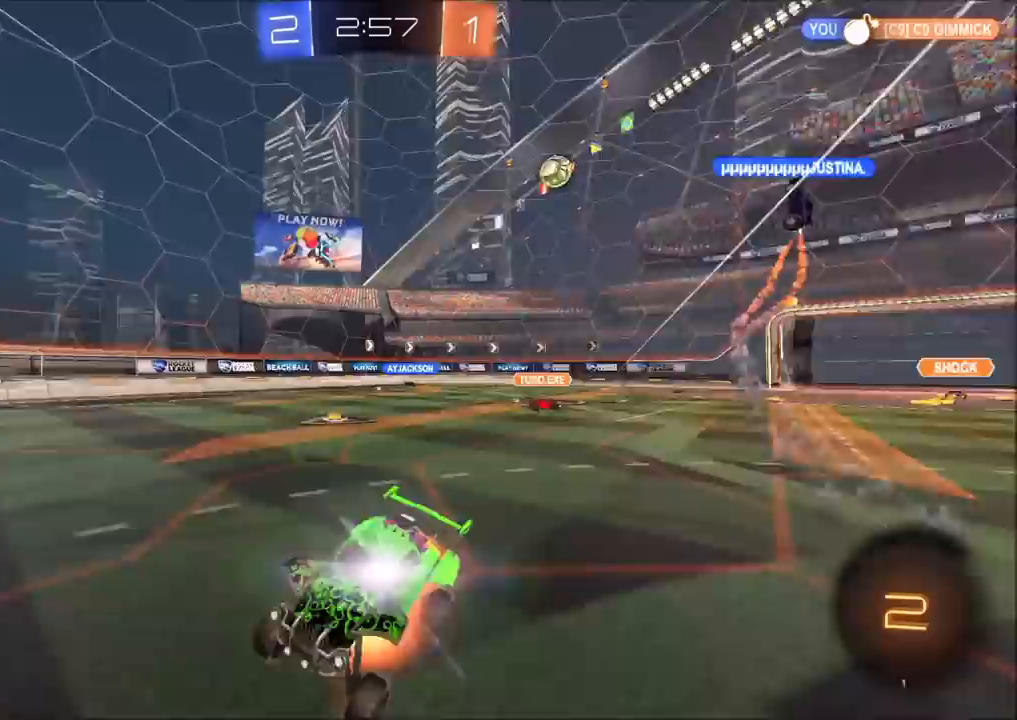
{"buttons": ["R2"], "left_stick": "left", "right_stick": "center", "events": [[33, "CROSS", "down"], [117, "CROSS", "up"], [183, "left_stick", "left"], [250, "CIRCLE", "down"], [500, "CIRCLE", "up"]]}
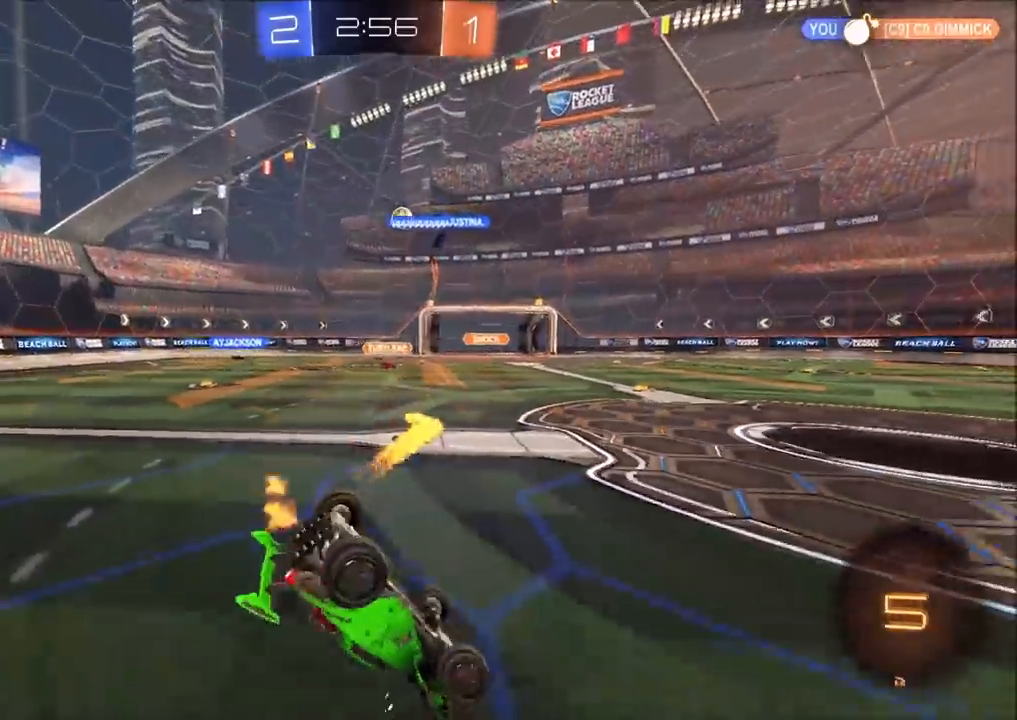
{"buttons": ["R2"], "left_stick": "up-right", "right_stick": "center", "events": [[67, "left_stick", "center"], [117, "left_stick", "up-right"], [133, "L1", "down"], [467, "L1", "up"]]}
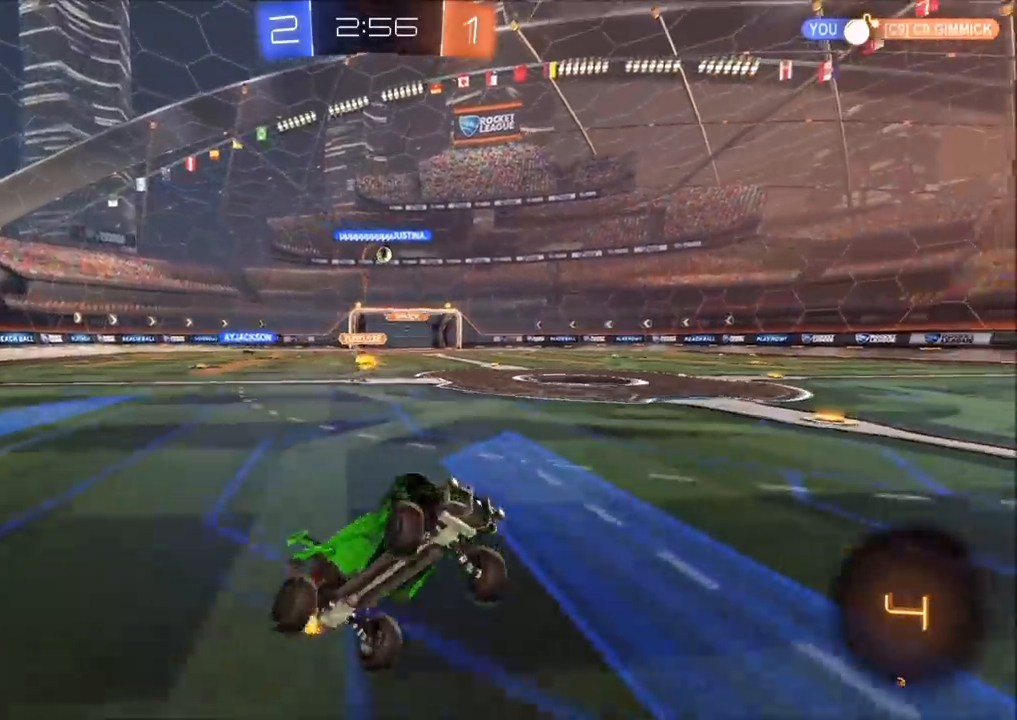
{"buttons": ["CIRCLE", "R2"], "left_stick": "left", "right_stick": "center", "events": [[200, "left_stick", "center"], [283, "left_stick", "left"], [500, "CIRCLE", "down"]]}
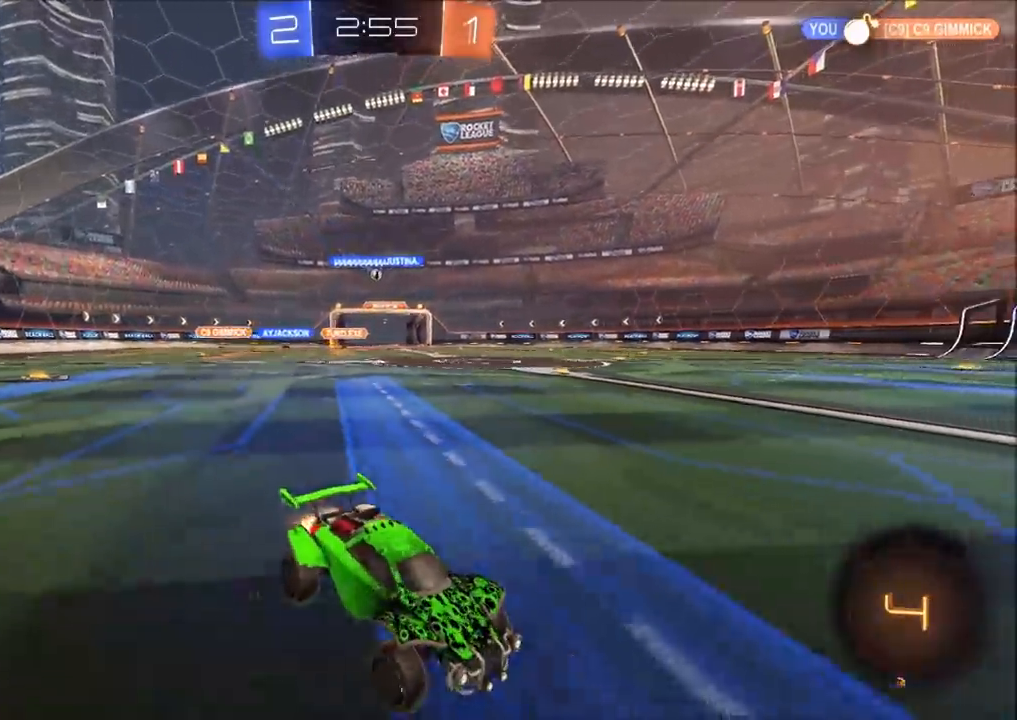
{"buttons": ["CIRCLE", "L1", "R2"], "left_stick": "up", "right_stick": "center", "events": [[217, "CROSS", "down"], [217, "left_stick", "up"], [250, "L1", "down"], [283, "CIRCLE", "up"], [300, "CROSS", "up"], [367, "CIRCLE", "down"], [367, "CROSS", "down"], [500, "CROSS", "up"]]}
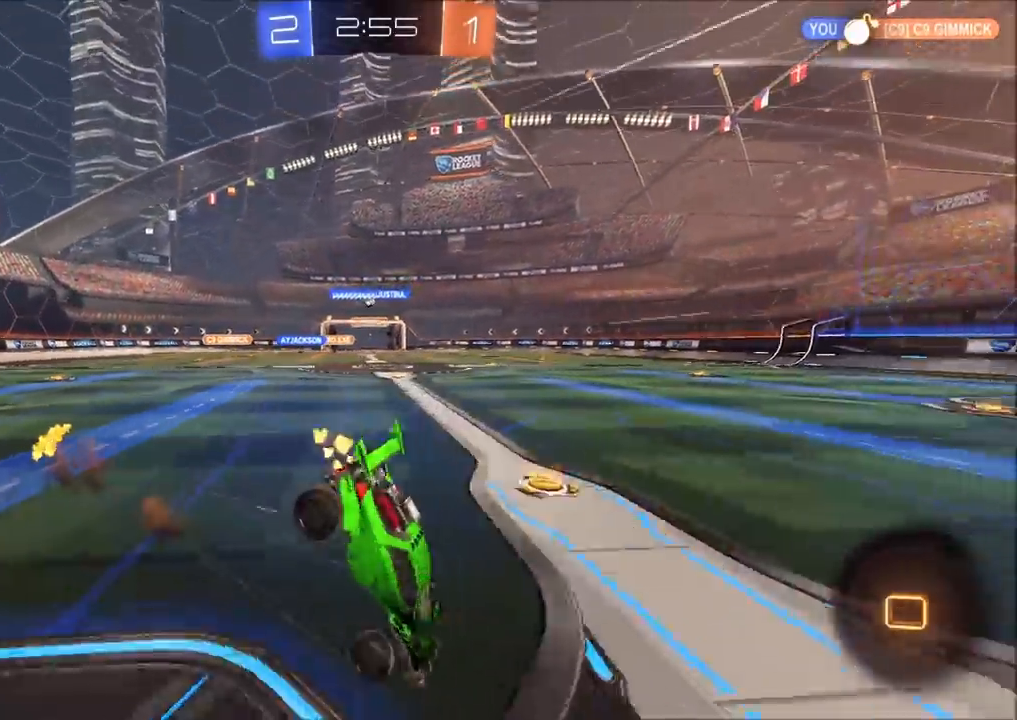
{"buttons": ["R2"], "left_stick": "center", "right_stick": "center", "events": [[17, "CIRCLE", "up"], [33, "L1", "up"], [117, "left_stick", "center"]]}
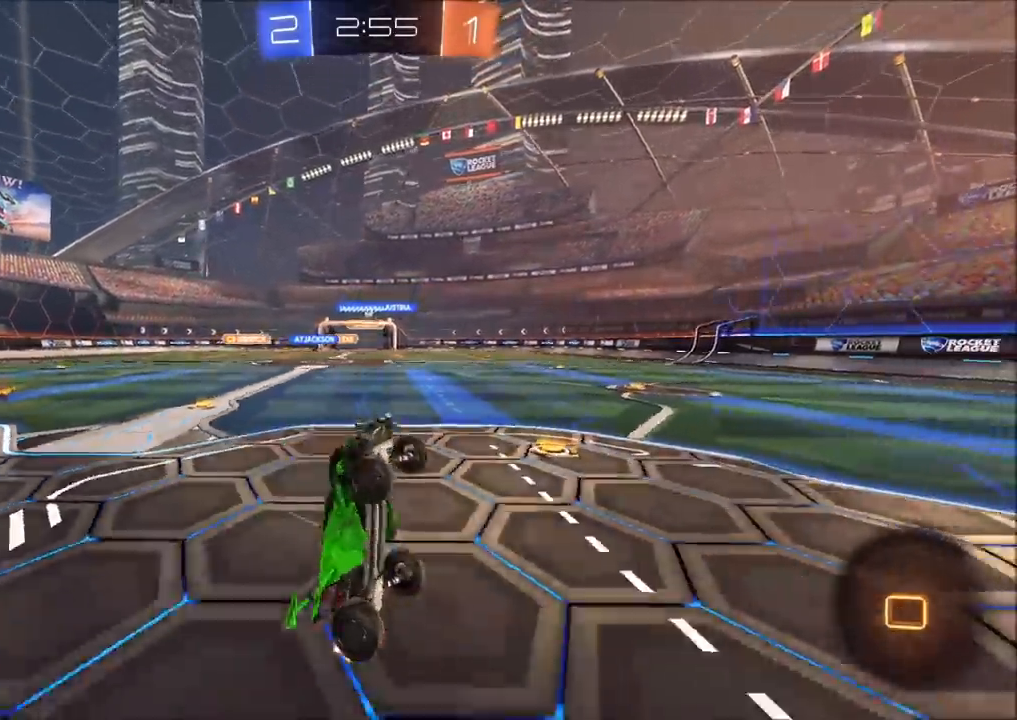
{"buttons": ["R2"], "left_stick": "left", "right_stick": "center", "events": [[283, "left_stick", "left"]]}
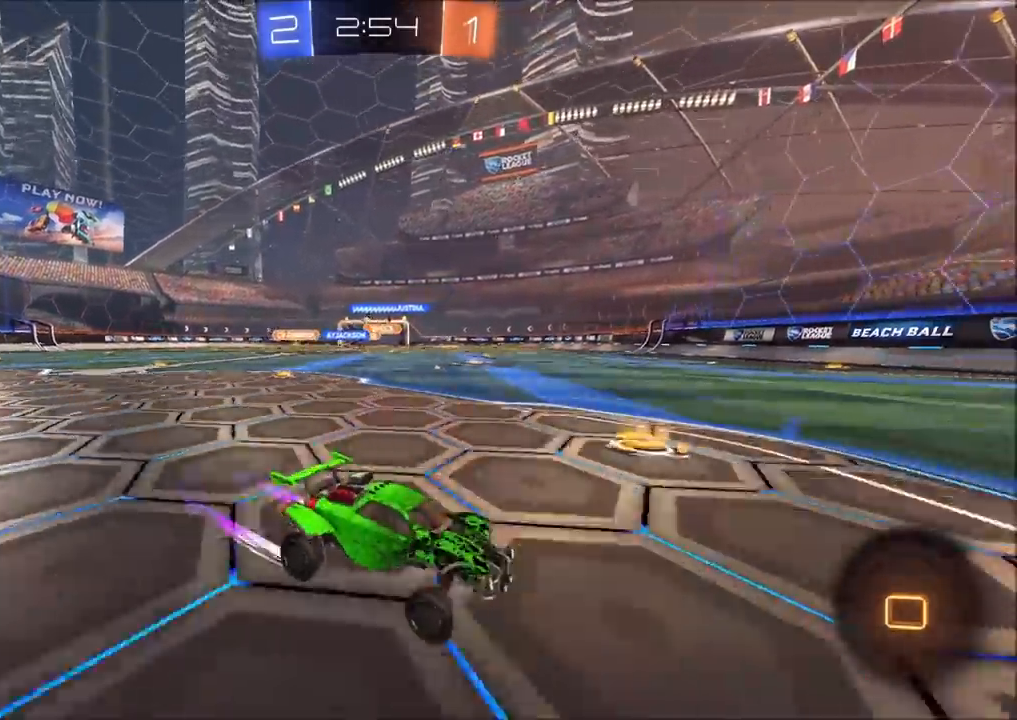
{"buttons": ["R2"], "left_stick": "left", "right_stick": "center", "events": []}
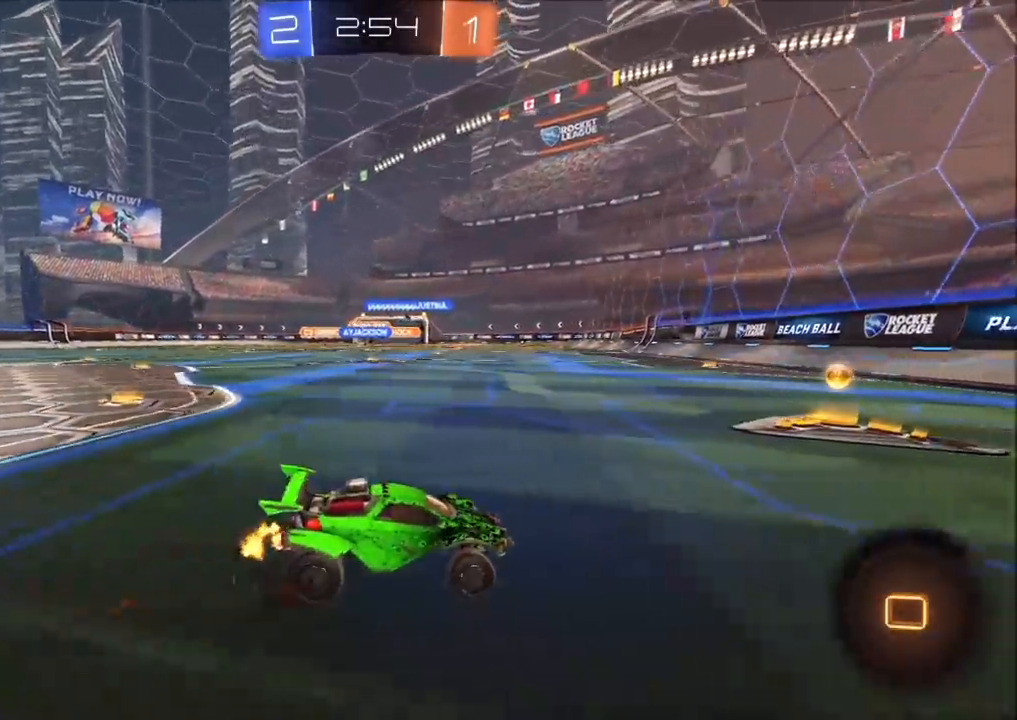
{"buttons": ["CIRCLE", "R2"], "left_stick": "left", "right_stick": "center", "events": [[83, "L1", "down"], [167, "CIRCLE", "down"], [167, "L1", "up"], [367, "L1", "down"], [417, "L1", "up"]]}
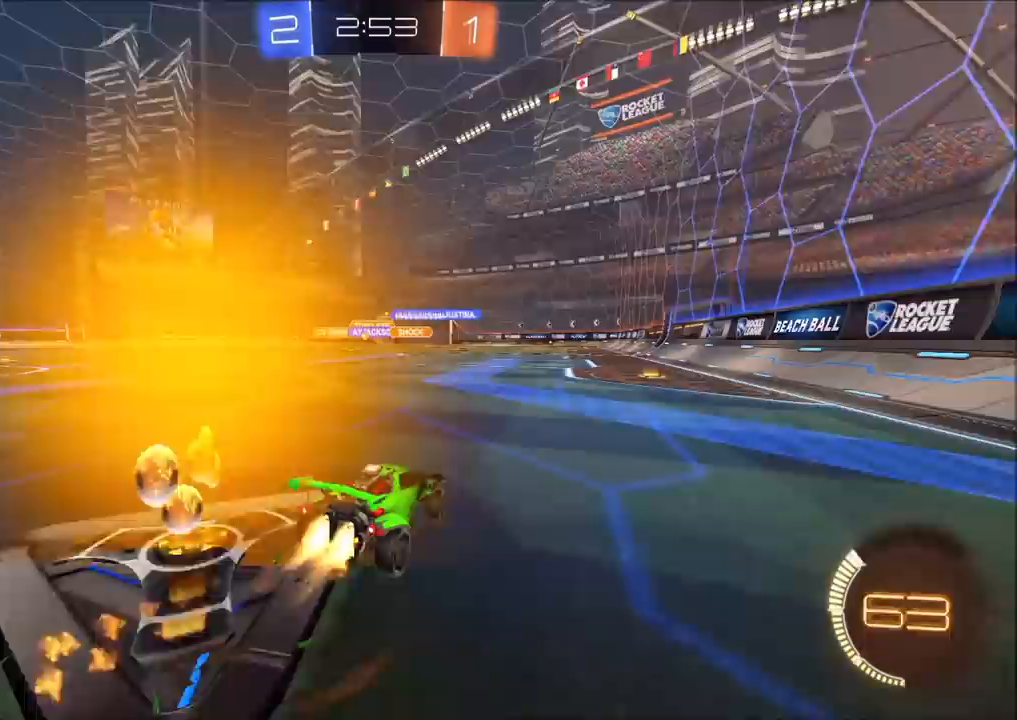
{"buttons": ["CIRCLE", "R2"], "left_stick": "left", "right_stick": "center", "events": [[83, "left_stick", "up-left"], [367, "left_stick", "center"], [467, "left_stick", "left"]]}
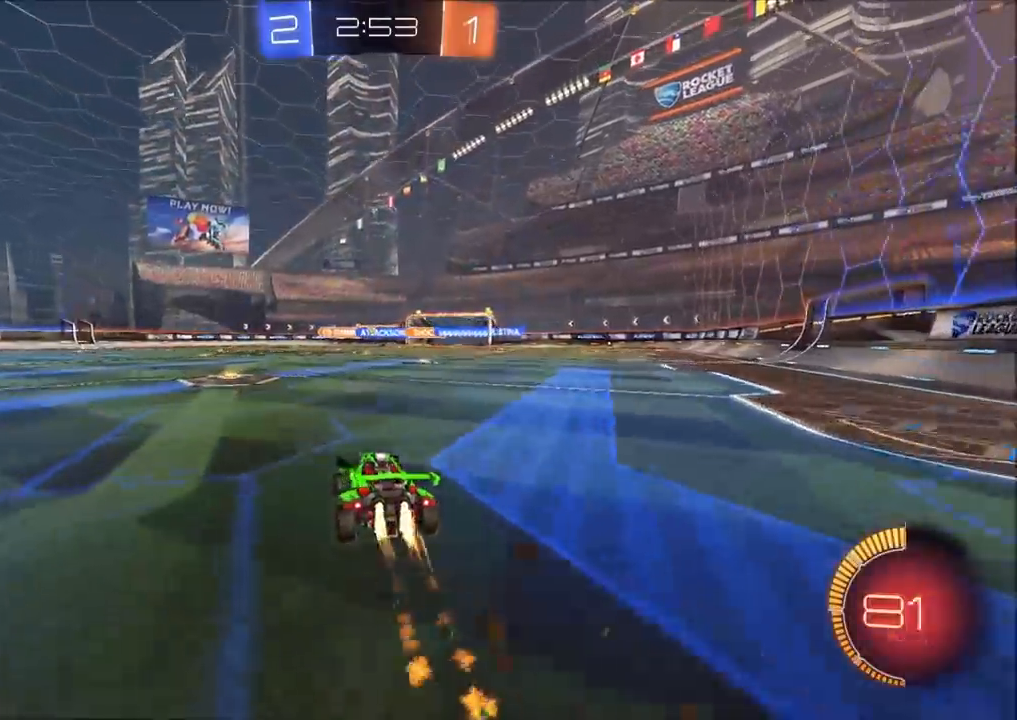
{"buttons": ["R2"], "left_stick": "center", "right_stick": "center", "events": [[67, "left_stick", "center"], [117, "CIRCLE", "up"], [183, "left_stick", "left"], [283, "left_stick", "center"]]}
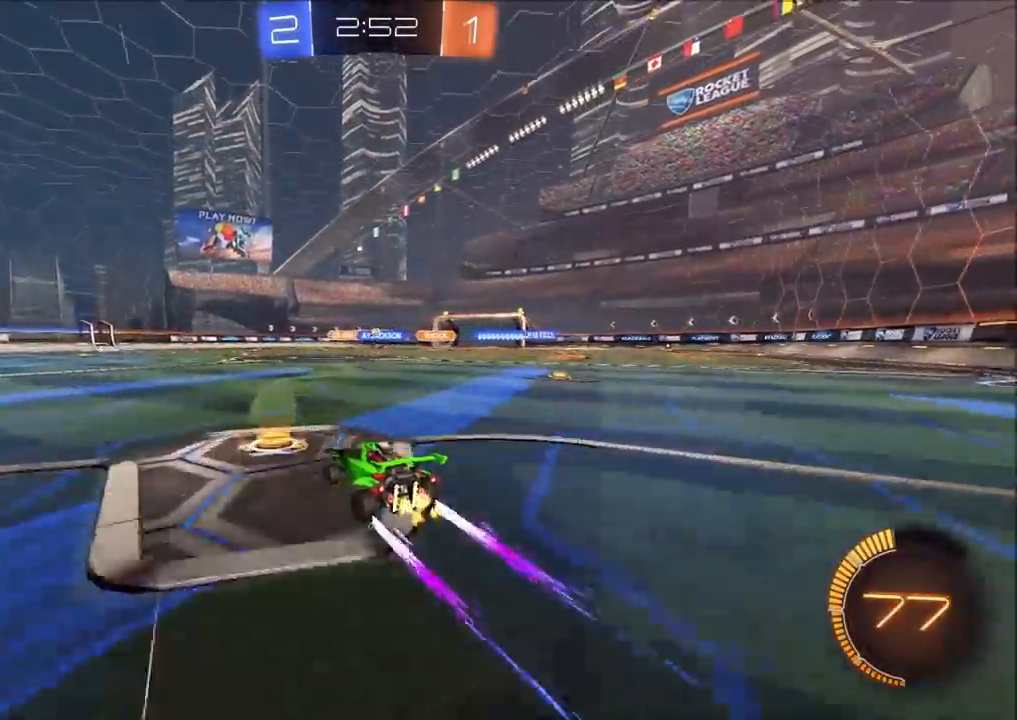
{"buttons": ["R2"], "left_stick": "up-right", "right_stick": "center", "events": [[17, "left_stick", "left"], [100, "left_stick", "center"], [433, "left_stick", "up-right"]]}
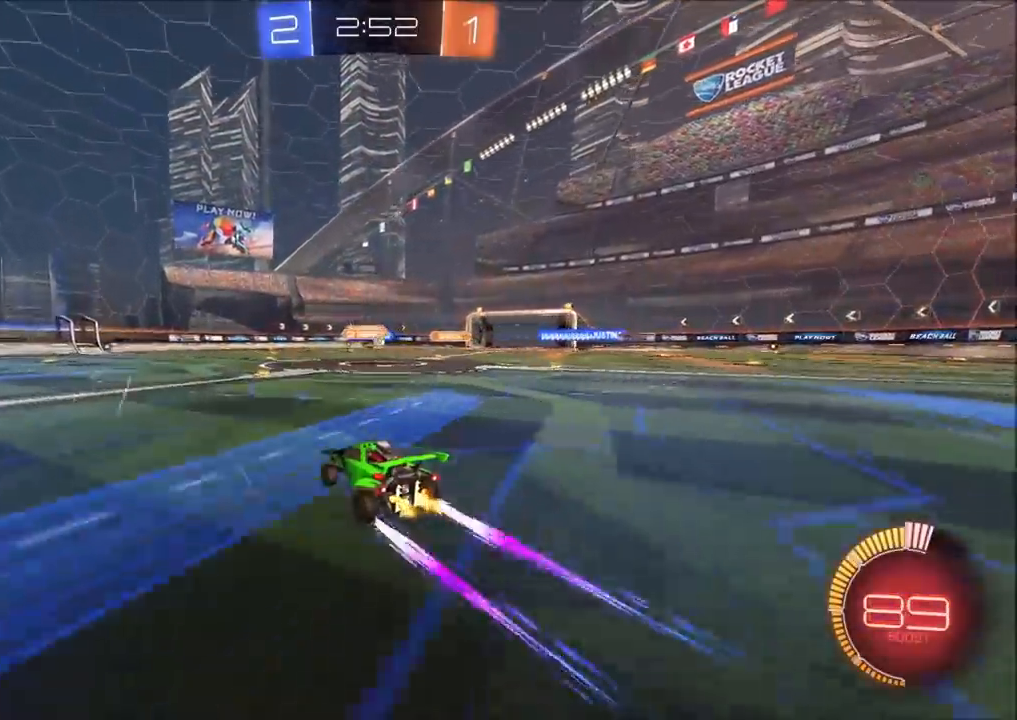
{"buttons": ["R2"], "left_stick": "up-right", "right_stick": "center", "events": [[17, "left_stick", "center"], [317, "left_stick", "up-right"]]}
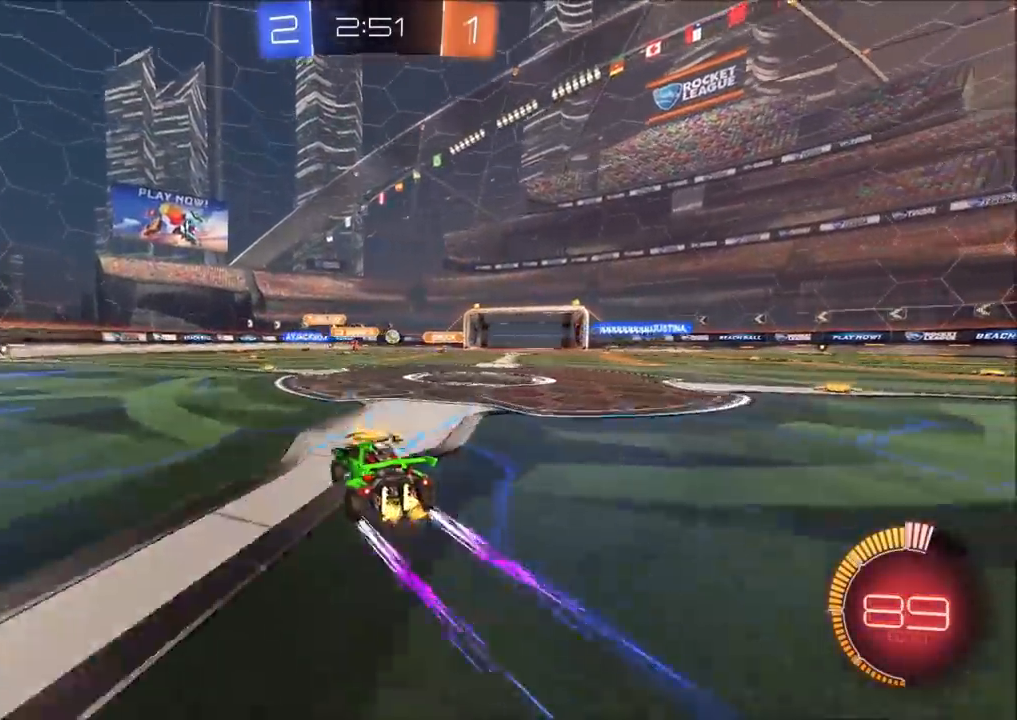
{"buttons": ["R2"], "left_stick": "up-right", "right_stick": "center", "events": [[233, "left_stick", "center"], [300, "left_stick", "left"], [333, "L1", "down"], [467, "L1", "up"], [483, "left_stick", "up-right"]]}
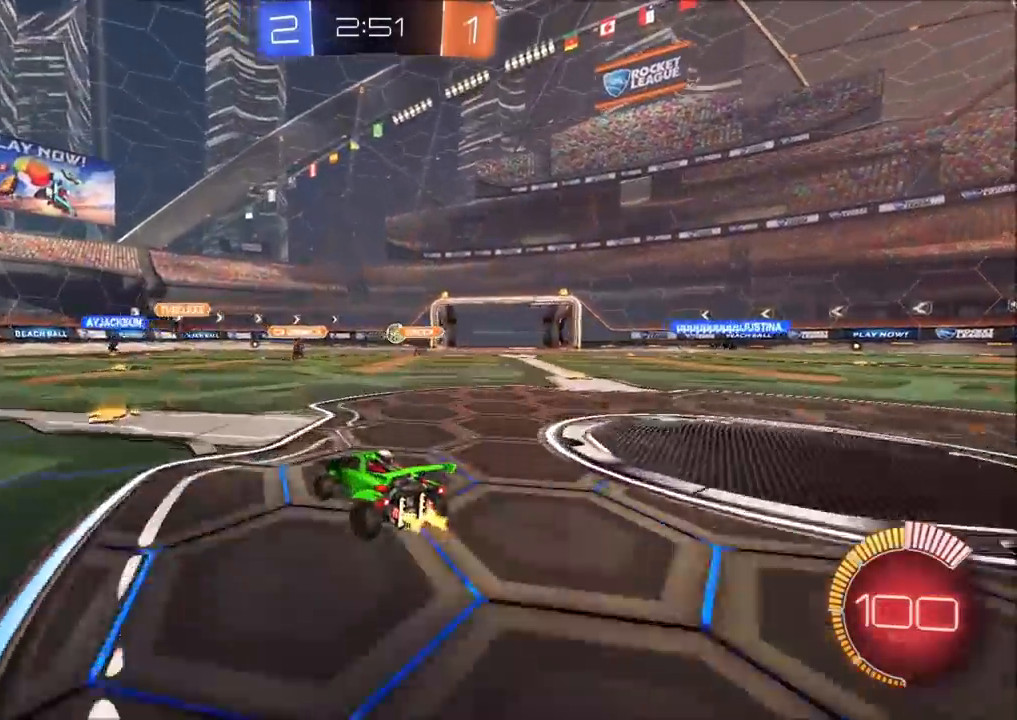
{"buttons": ["CIRCLE", "R2"], "left_stick": "center", "right_stick": "center", "events": [[117, "CIRCLE", "down"], [483, "left_stick", "center"]]}